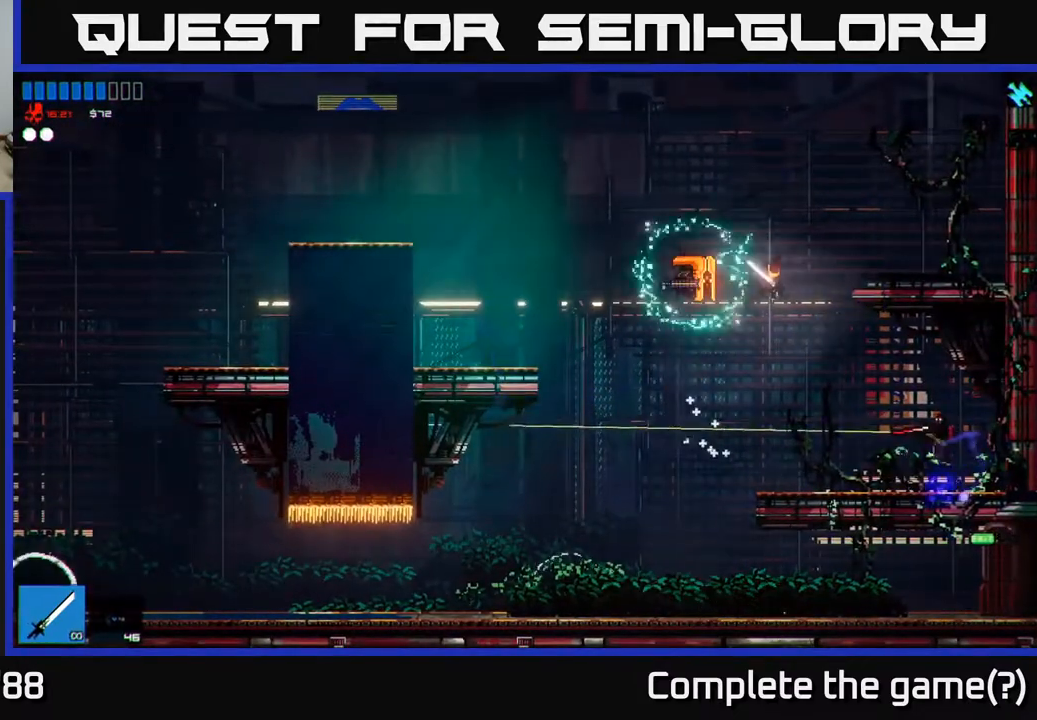
Gameplay with a controller (Xbox layout); each line is a JSON object with the inputs held at the frame after it. "events" lists button and stick changes between this image and that frame as [ms after this image, input, new state], when the widget could be followed in between.
{"buttons": ["R2"], "left_stick": "right", "right_stick": "down-right", "events": [[67, "left_stick", "center"], [183, "left_stick", "right"], [433, "R2", "down"]]}
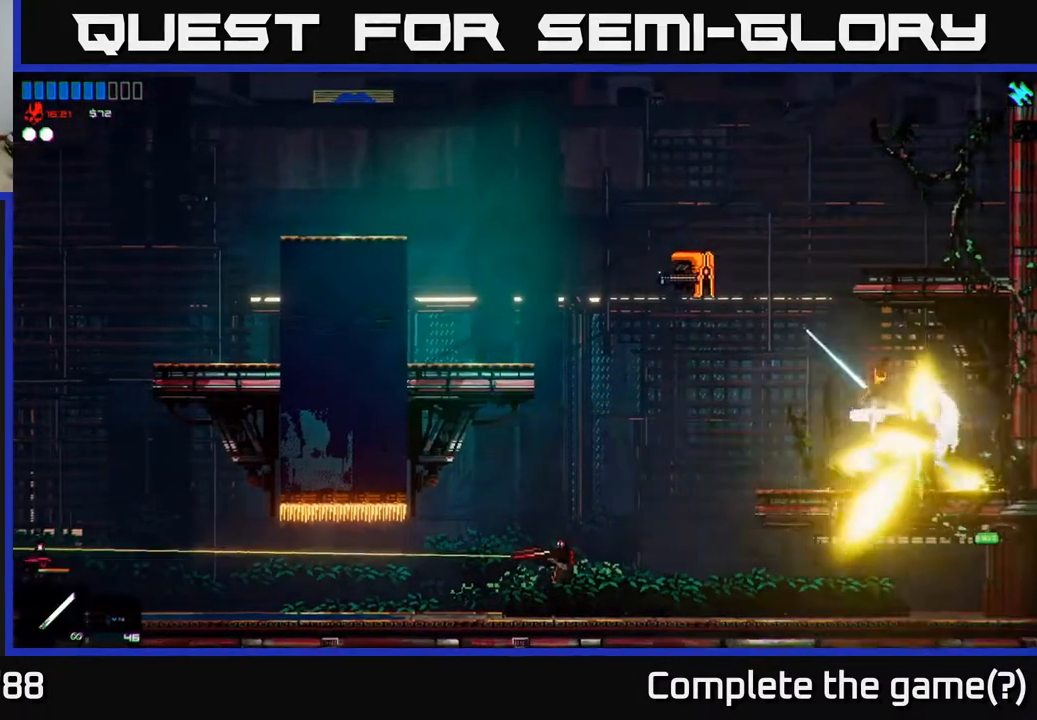
{"buttons": ["A"], "left_stick": "left", "right_stick": "up-left", "events": [[50, "left_stick", "left"], [67, "R2", "up"], [200, "left_stick", "center"], [200, "right_stick", "up-right"], [317, "right_stick", "up-left"], [400, "left_stick", "left"], [450, "A", "down"]]}
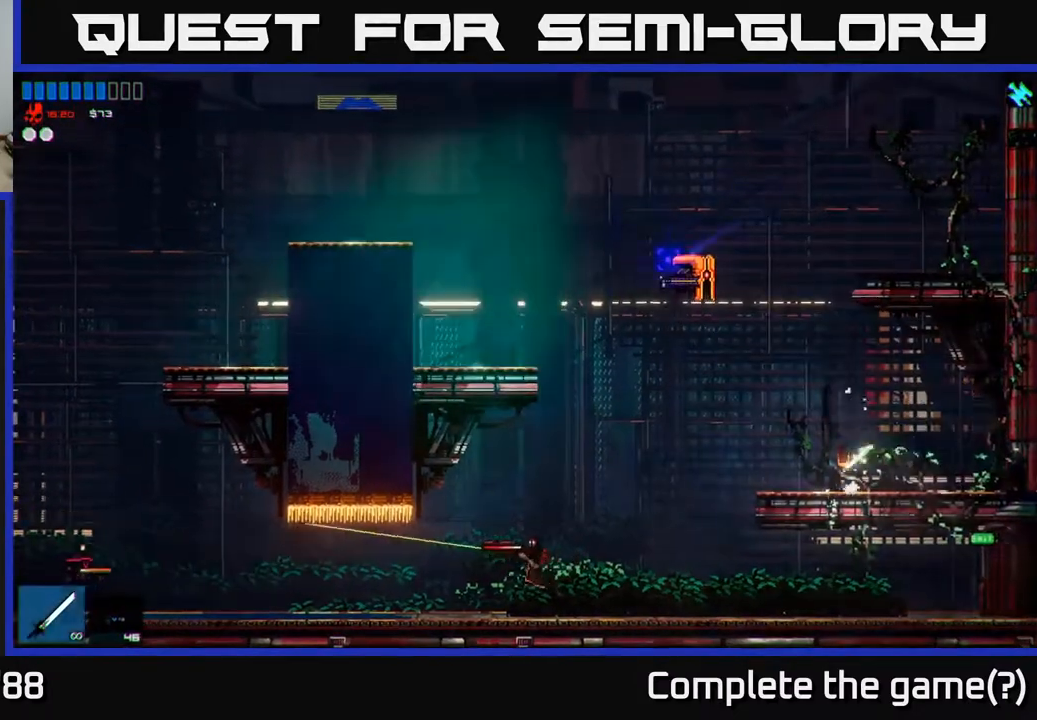
{"buttons": [], "left_stick": "center", "right_stick": "left", "events": [[150, "R2", "down"], [183, "A", "up"], [283, "left_stick", "center"], [400, "R2", "up"], [483, "right_stick", "left"]]}
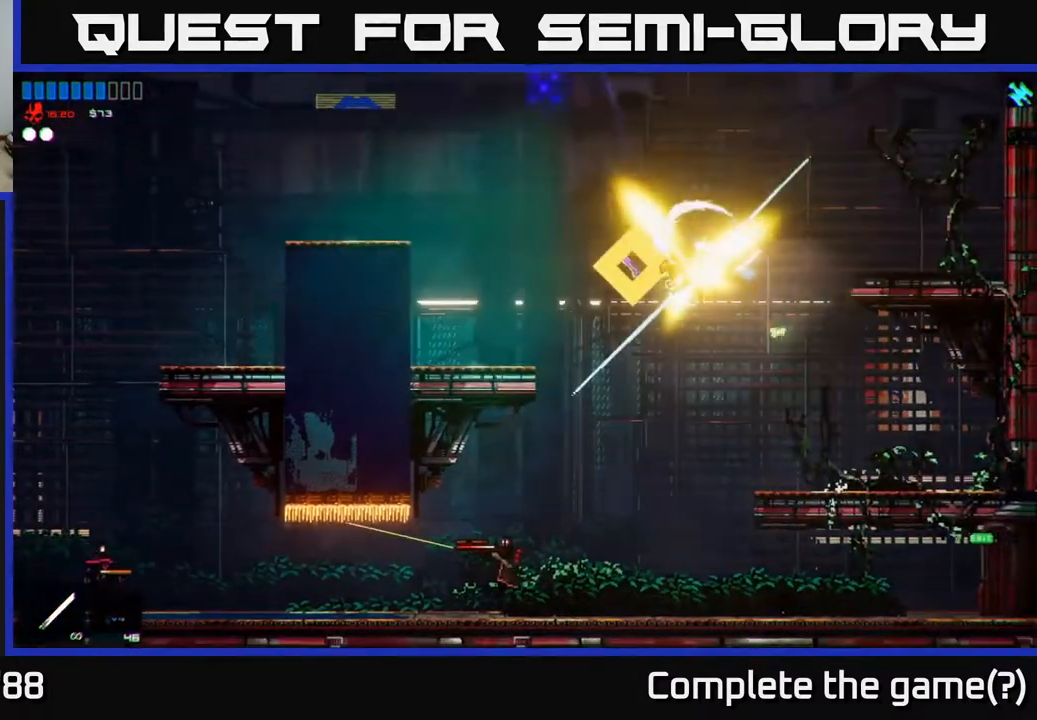
{"buttons": [], "left_stick": "left", "right_stick": "down-left", "events": [[150, "right_stick", "down-left"], [450, "left_stick", "left"]]}
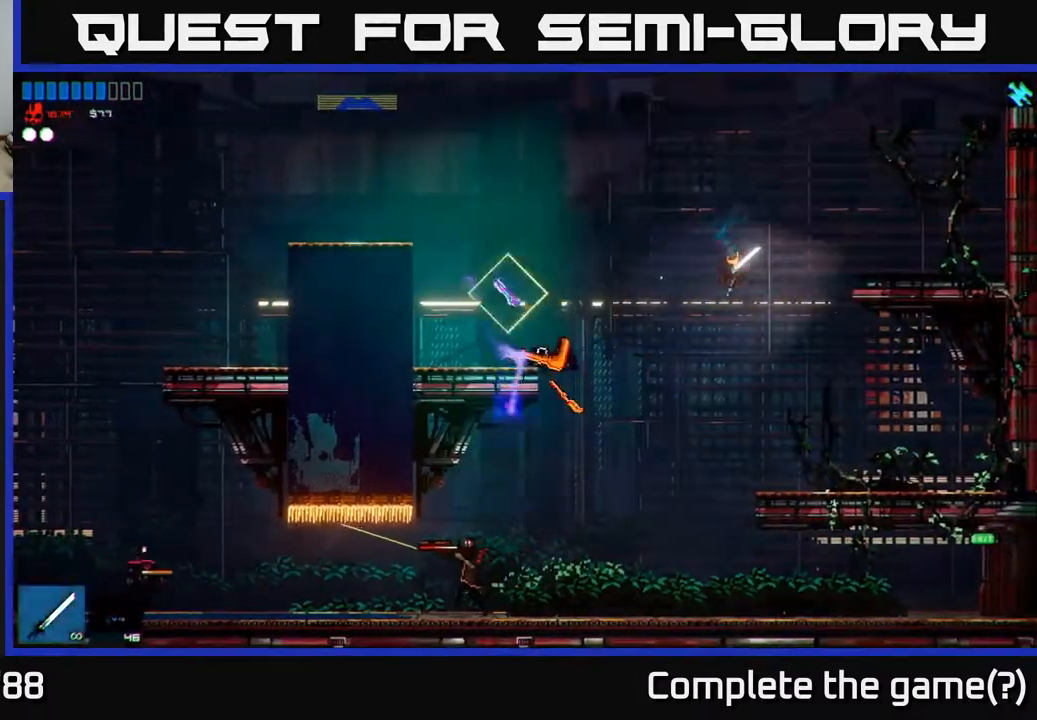
{"buttons": [], "left_stick": "left", "right_stick": "left", "events": [[100, "right_stick", "left"]]}
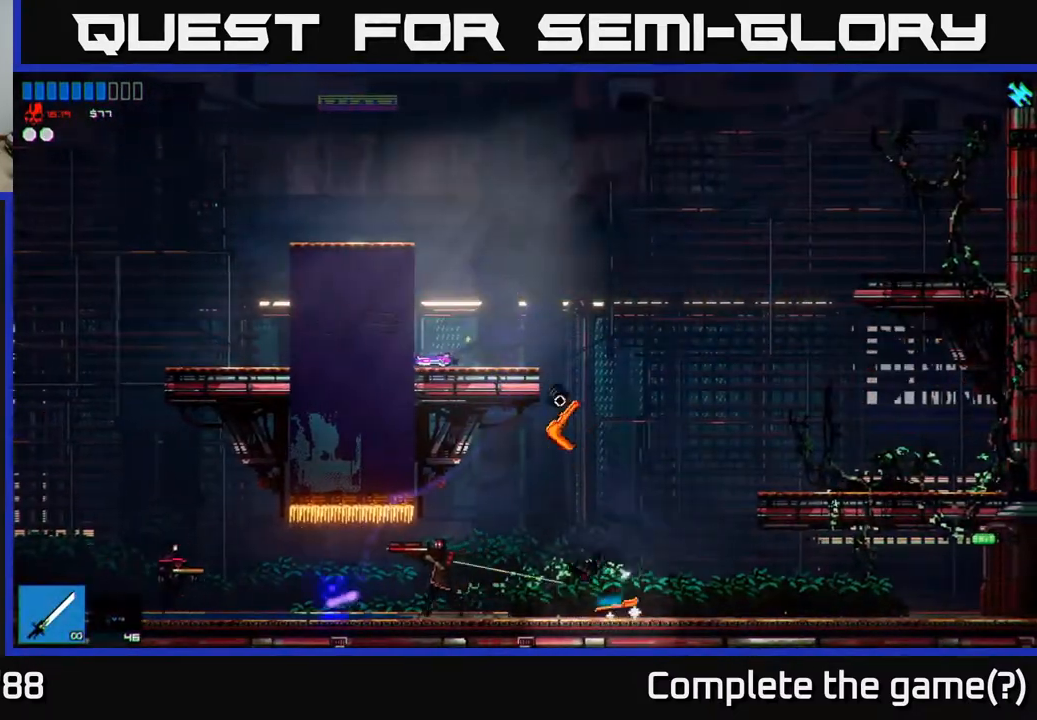
{"buttons": [], "left_stick": "right", "right_stick": "left", "events": [[183, "R2", "down"], [283, "R2", "up"], [300, "left_stick", "right"], [400, "R1", "down"], [500, "R1", "up"]]}
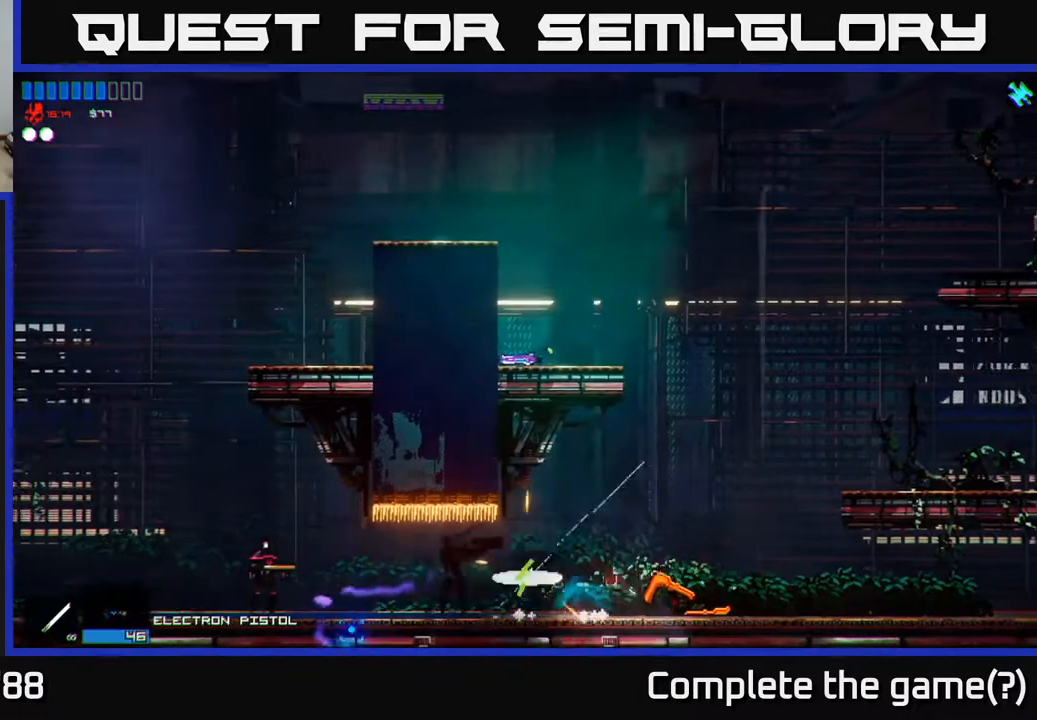
{"buttons": [], "left_stick": "left", "right_stick": "left", "events": [[83, "R2", "down"], [233, "R2", "up"], [333, "left_stick", "left"]]}
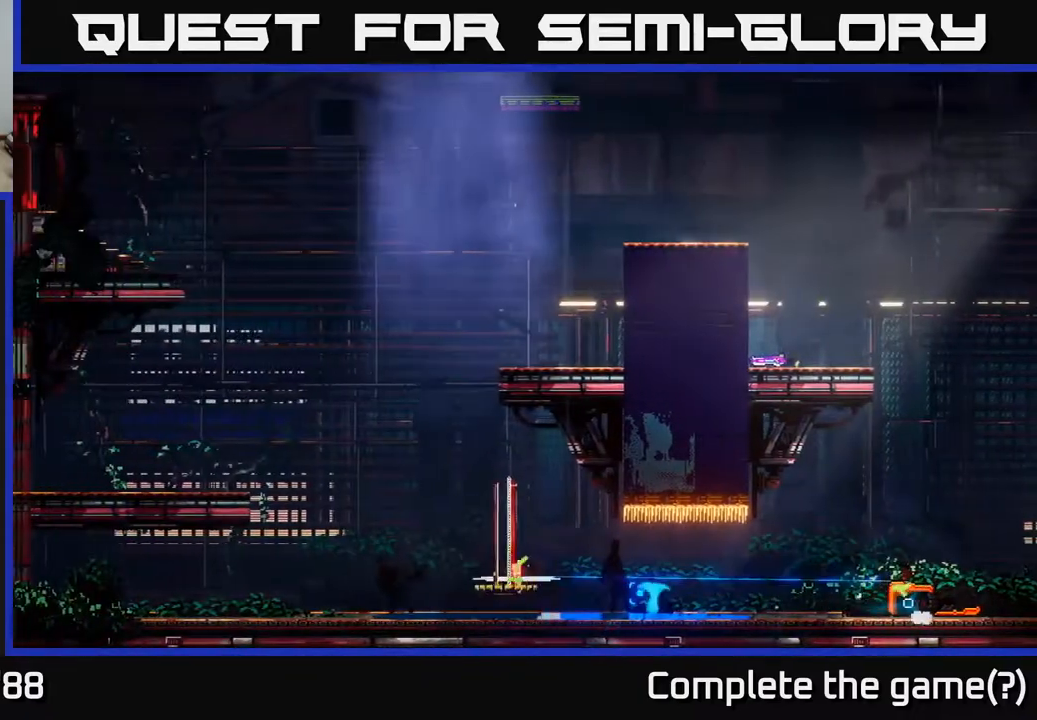
{"buttons": [], "left_stick": "left", "right_stick": "left", "events": [[167, "R1", "down"], [267, "R1", "up"]]}
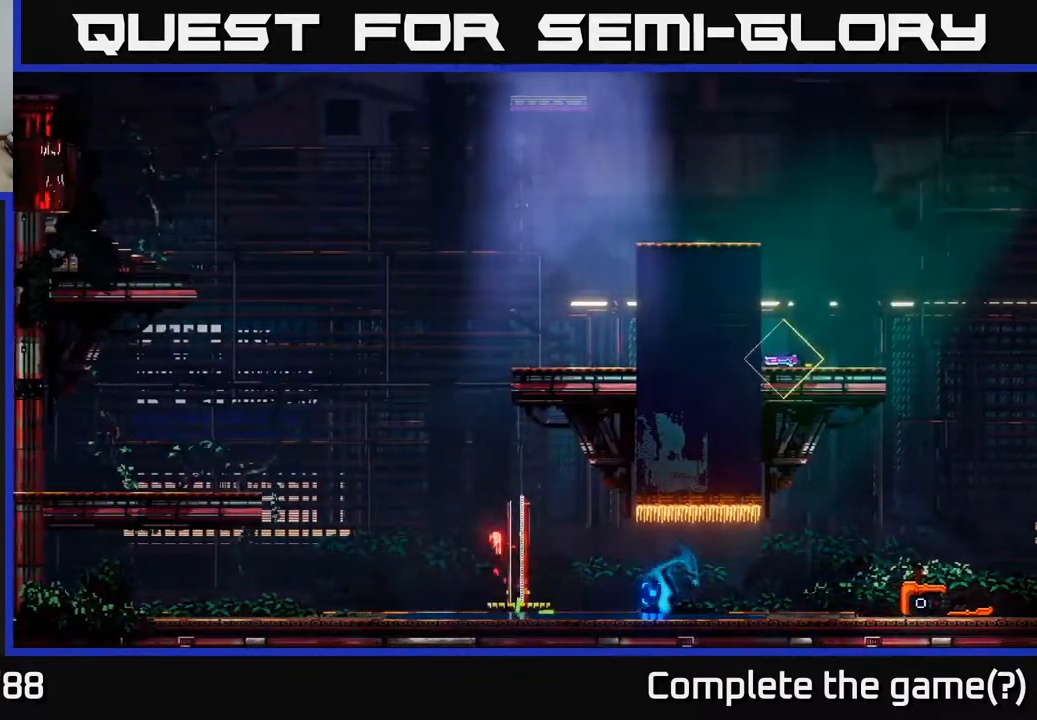
{"buttons": [], "left_stick": "center", "right_stick": "center", "events": [[233, "right_stick", "center"], [333, "left_stick", "center"]]}
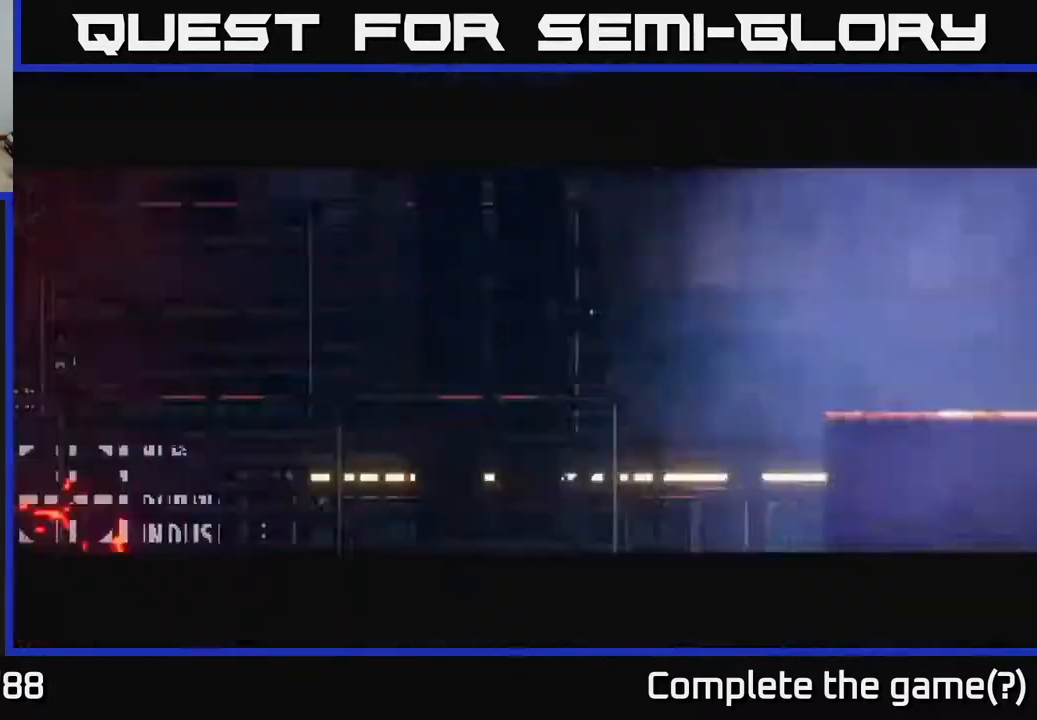
{"buttons": [], "left_stick": "left", "right_stick": "right", "events": [[100, "left_stick", "left"], [283, "right_stick", "right"]]}
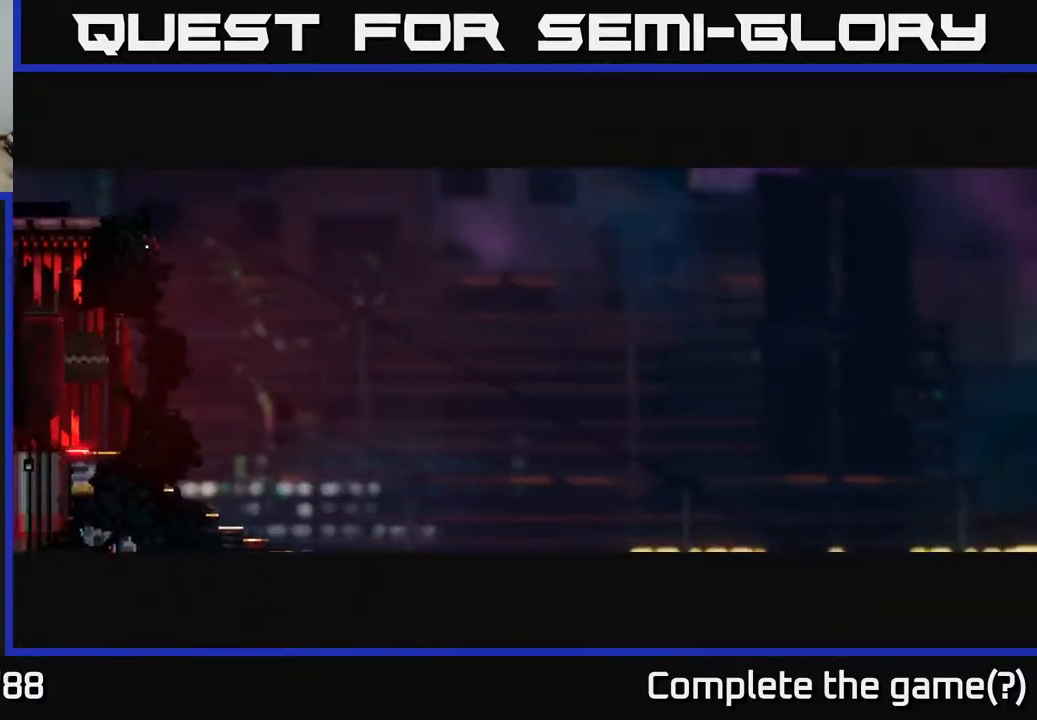
{"buttons": [], "left_stick": "left", "right_stick": "right", "events": [[117, "left_stick", "center"], [300, "left_stick", "left"]]}
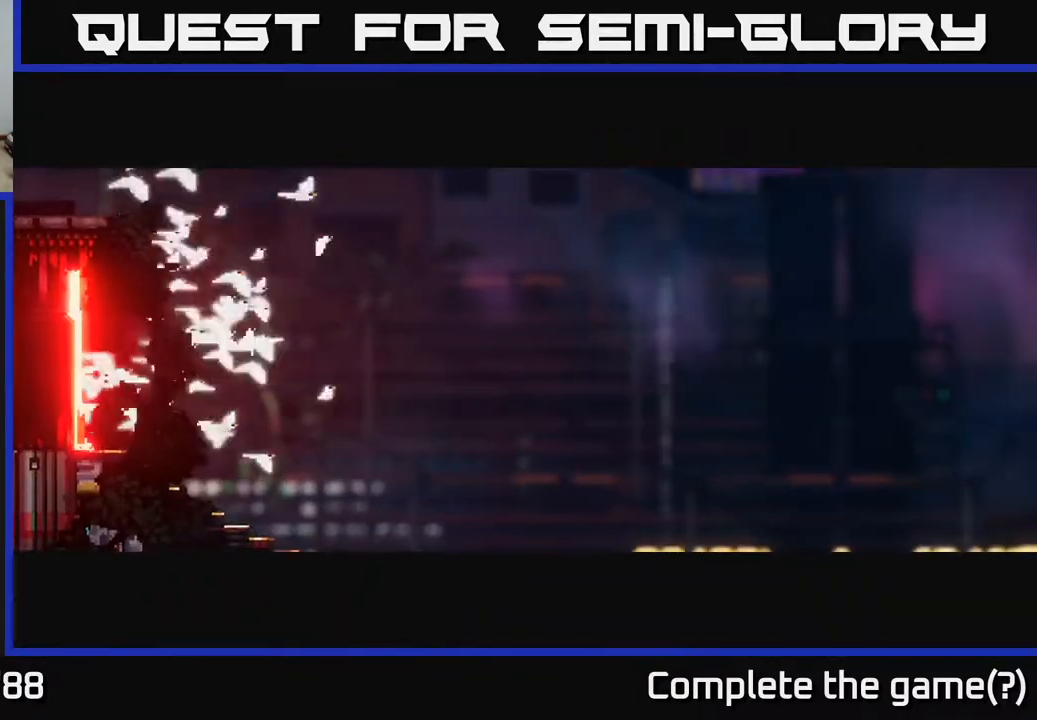
{"buttons": [], "left_stick": "center", "right_stick": "center", "events": [[317, "right_stick", "center"], [400, "left_stick", "center"]]}
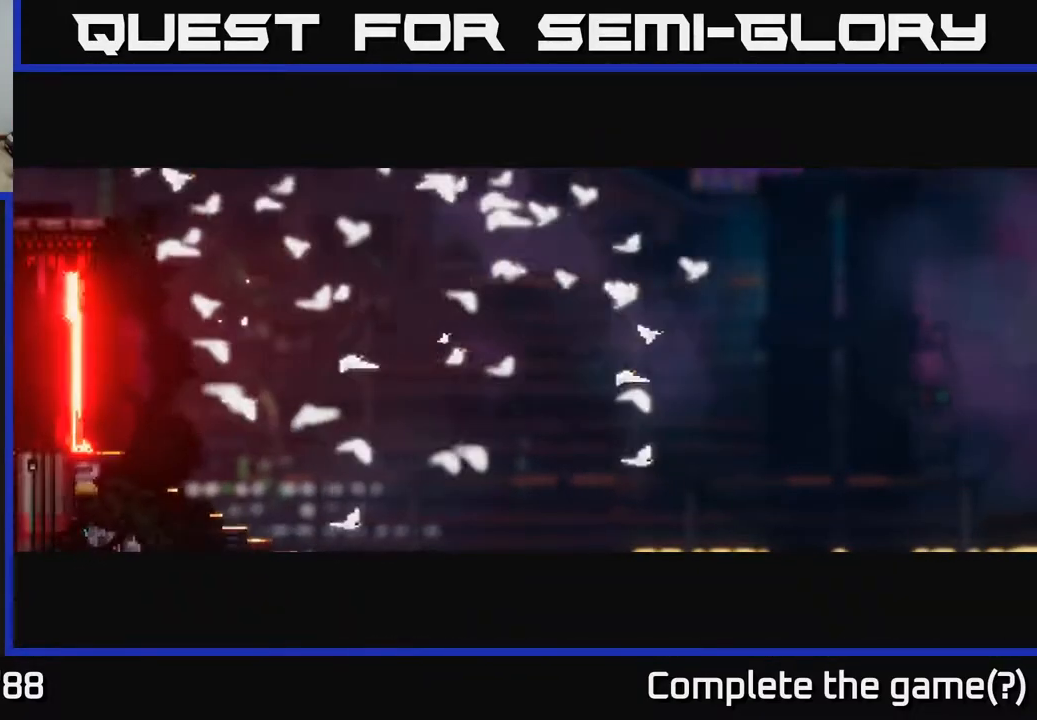
{"buttons": [], "left_stick": "left", "right_stick": "right", "events": [[183, "left_stick", "left"], [267, "right_stick", "right"]]}
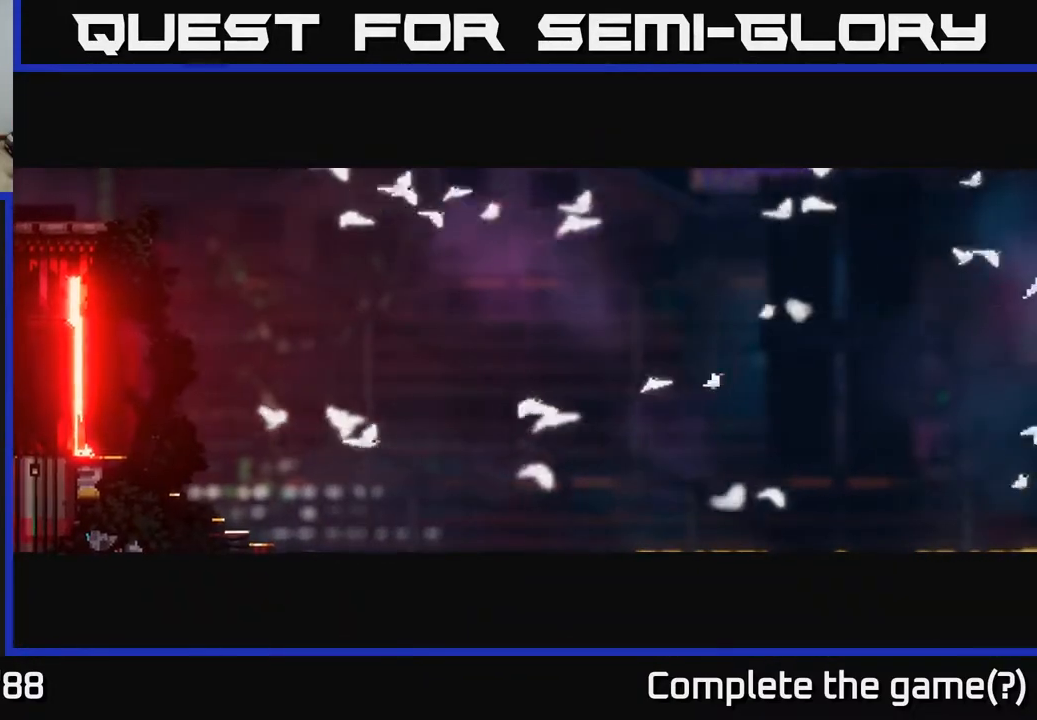
{"buttons": [], "left_stick": "left", "right_stick": "right", "events": []}
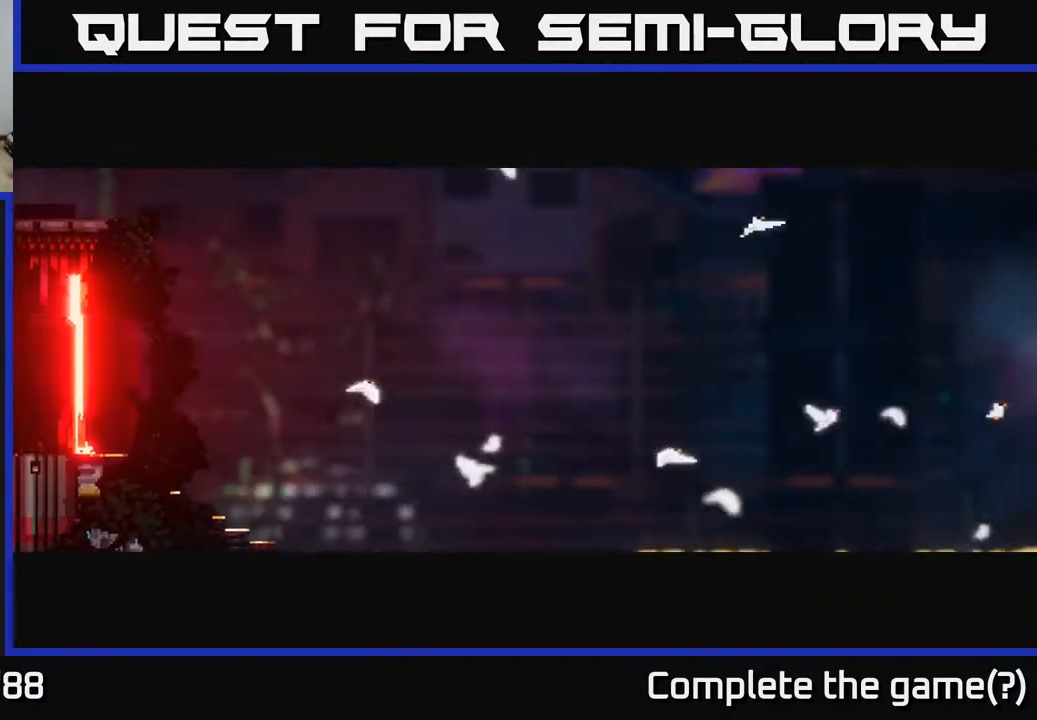
{"buttons": [], "left_stick": "center", "right_stick": "right", "events": [[167, "left_stick", "center"], [233, "left_stick", "right"], [400, "left_stick", "center"]]}
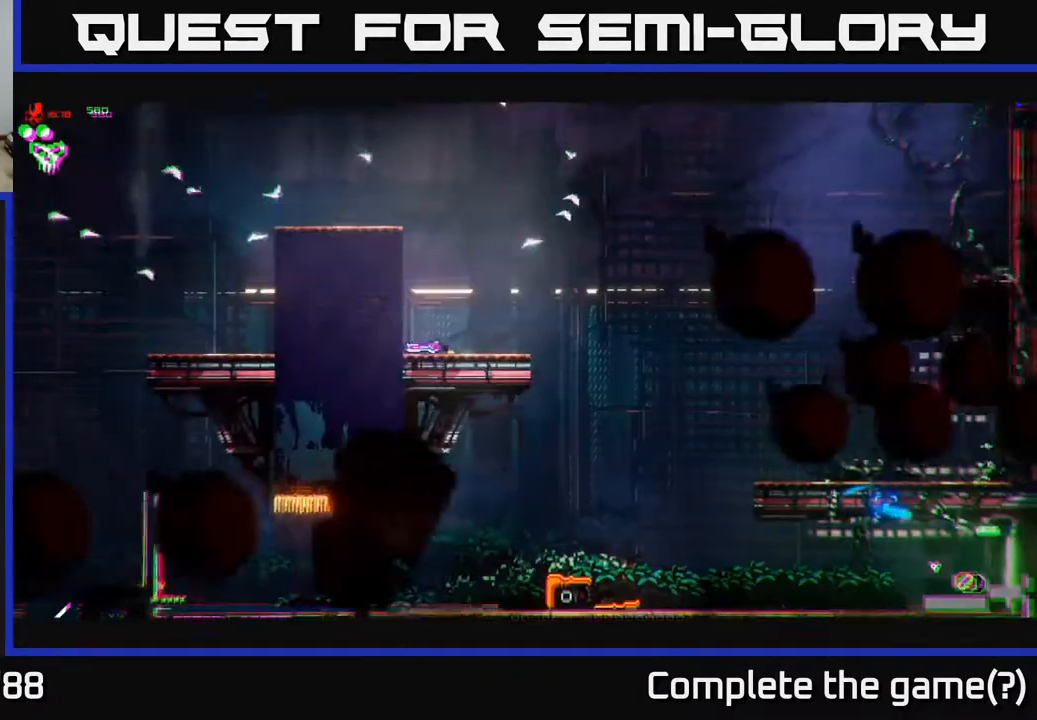
{"buttons": [], "left_stick": "left", "right_stick": "right", "events": [[100, "left_stick", "left"]]}
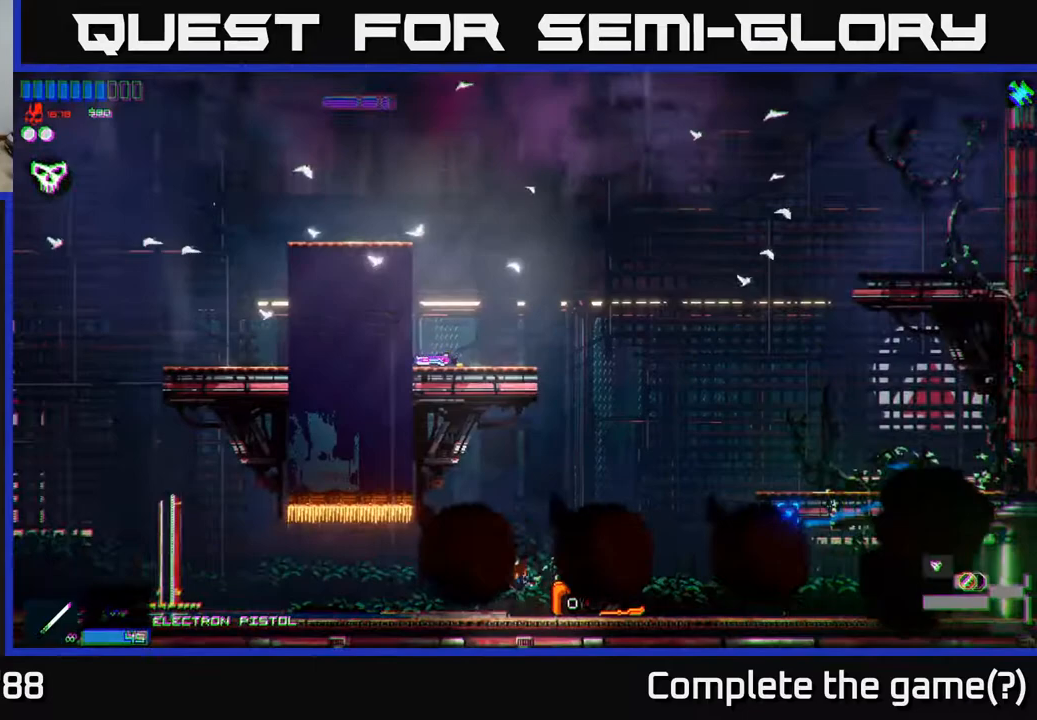
{"buttons": ["A"], "left_stick": "left", "right_stick": "right", "events": [[50, "A", "down"], [267, "A", "up"], [383, "A", "down"]]}
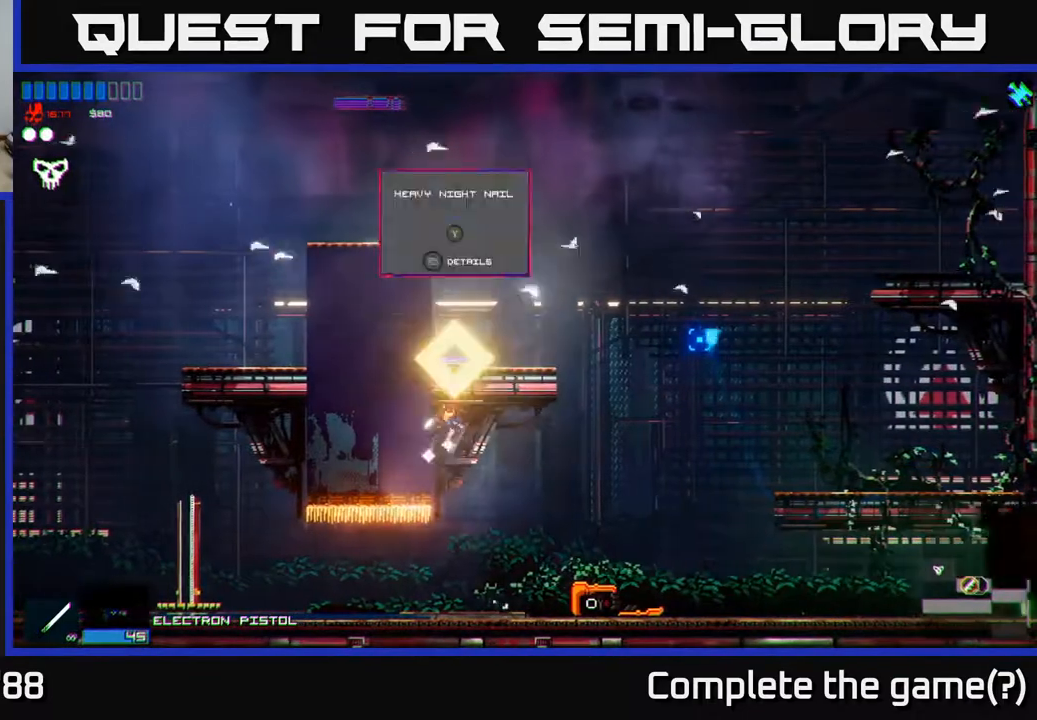
{"buttons": [], "left_stick": "left", "right_stick": "right", "events": [[17, "A", "up"]]}
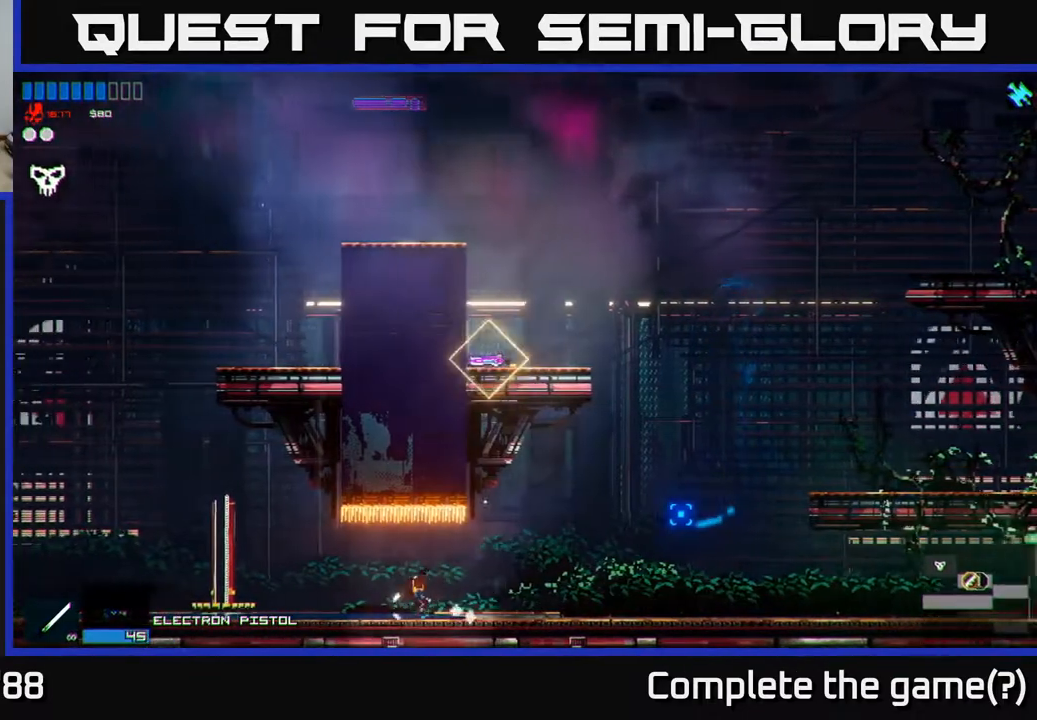
{"buttons": [], "left_stick": "left", "right_stick": "right", "events": [[83, "left_stick", "center"], [150, "left_stick", "left"]]}
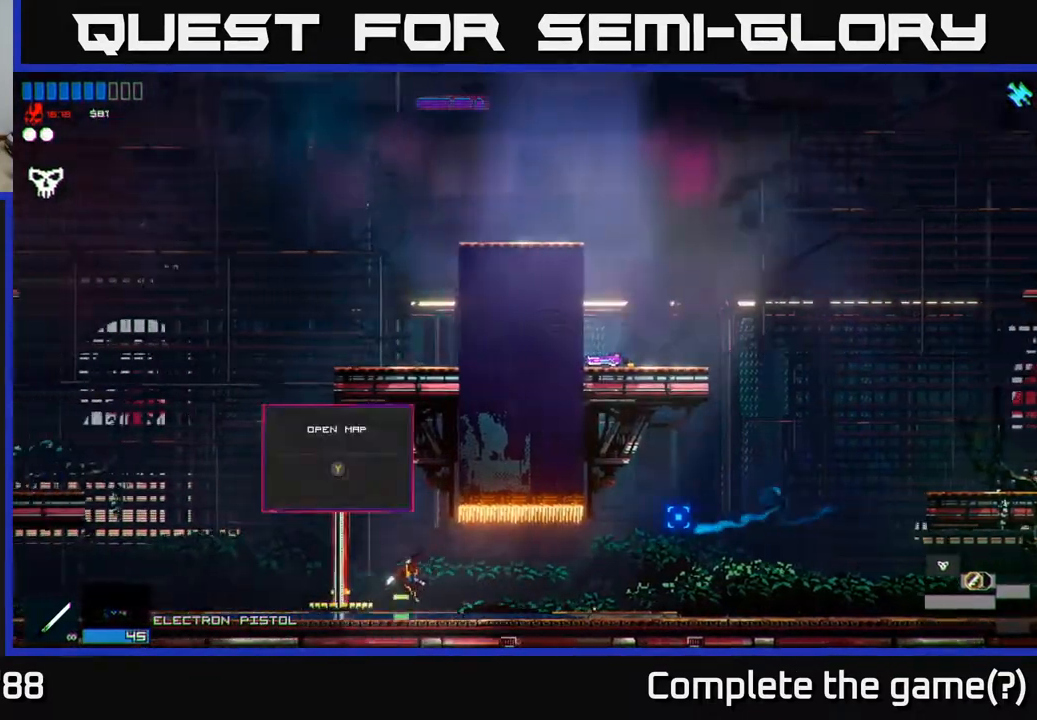
{"buttons": [], "left_stick": "right", "right_stick": "right", "events": [[217, "left_stick", "right"]]}
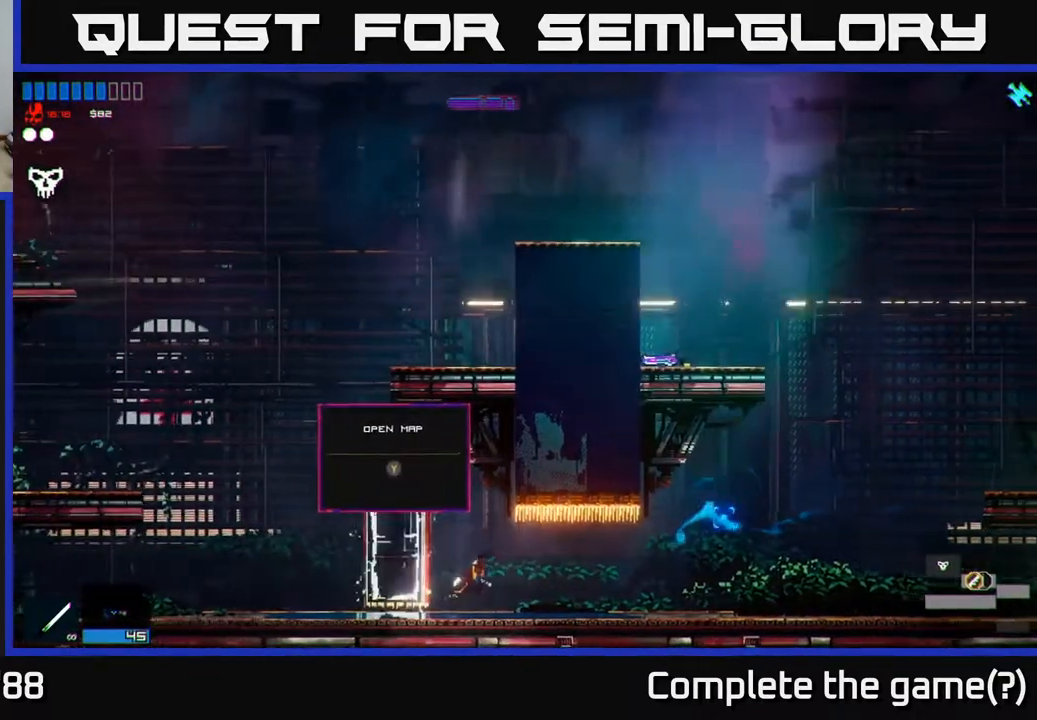
{"buttons": [], "left_stick": "right", "right_stick": "right", "events": []}
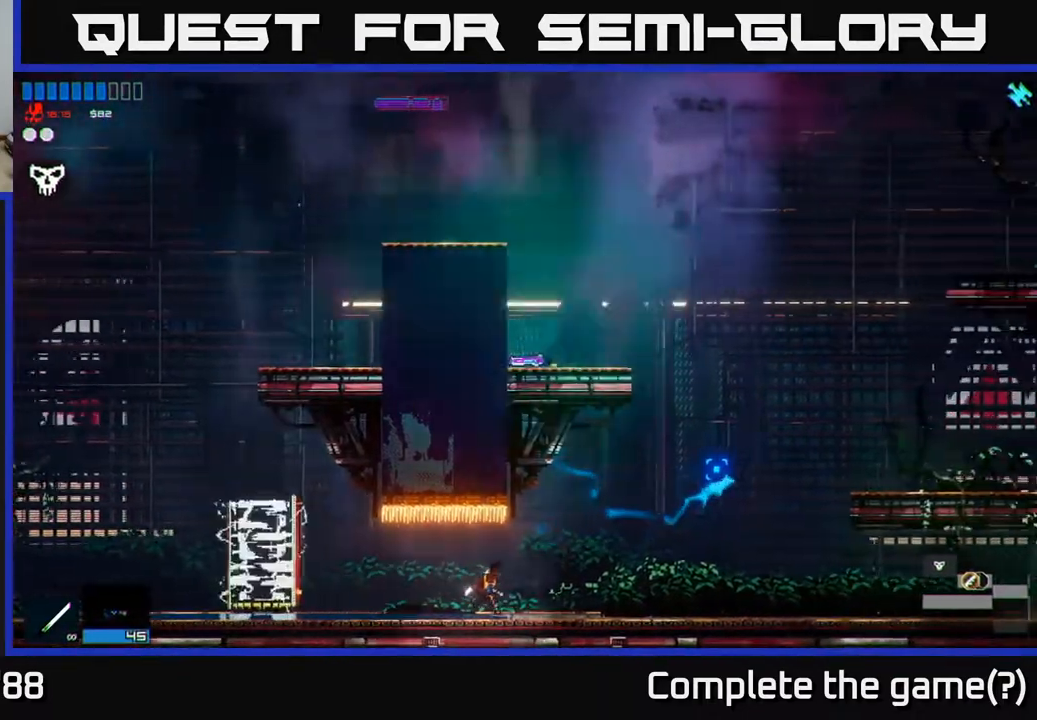
{"buttons": [], "left_stick": "right", "right_stick": "right", "events": []}
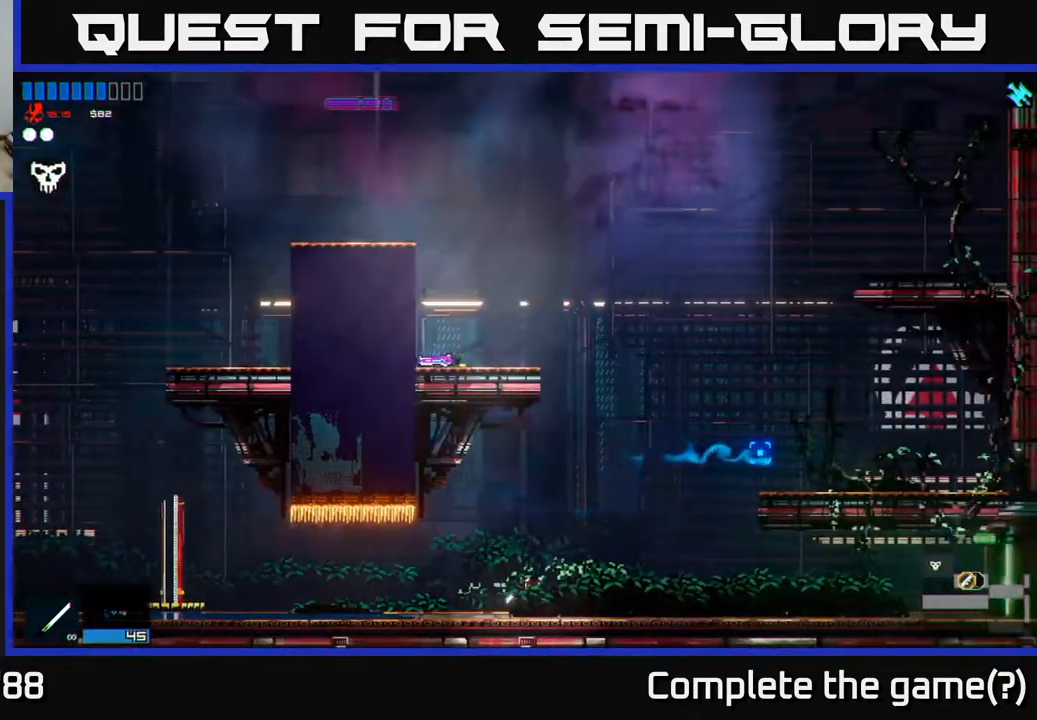
{"buttons": ["A"], "left_stick": "left", "right_stick": "right", "events": [[50, "A", "down"], [233, "A", "up"], [317, "left_stick", "left"], [333, "A", "down"]]}
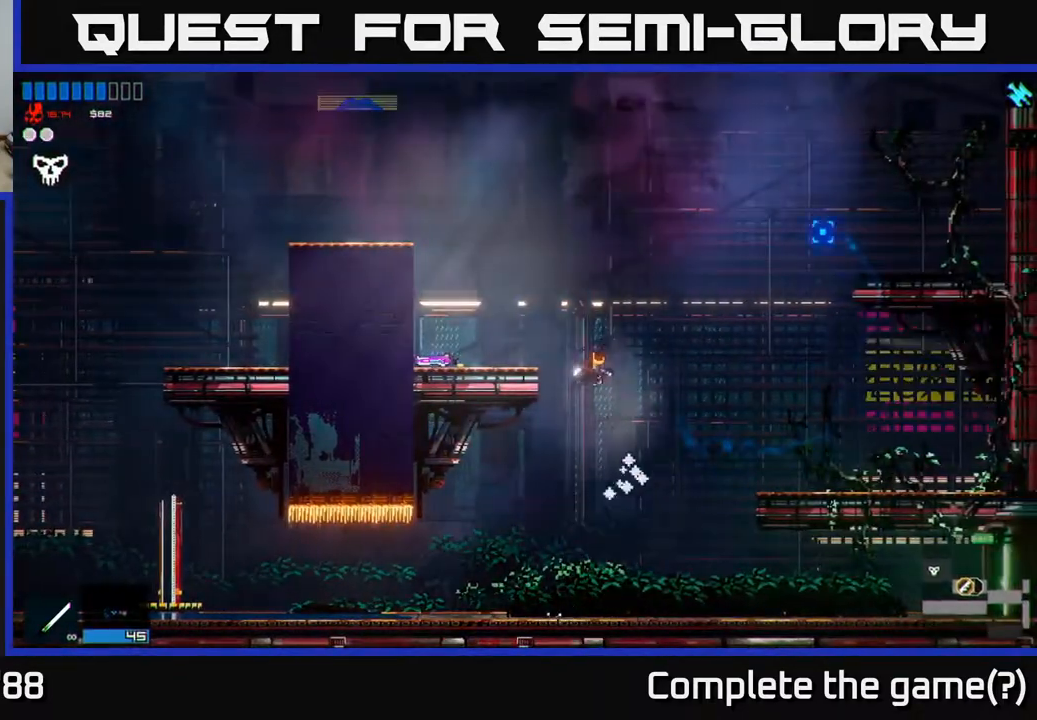
{"buttons": [], "left_stick": "center", "right_stick": "right", "events": [[17, "A", "up"], [417, "left_stick", "center"]]}
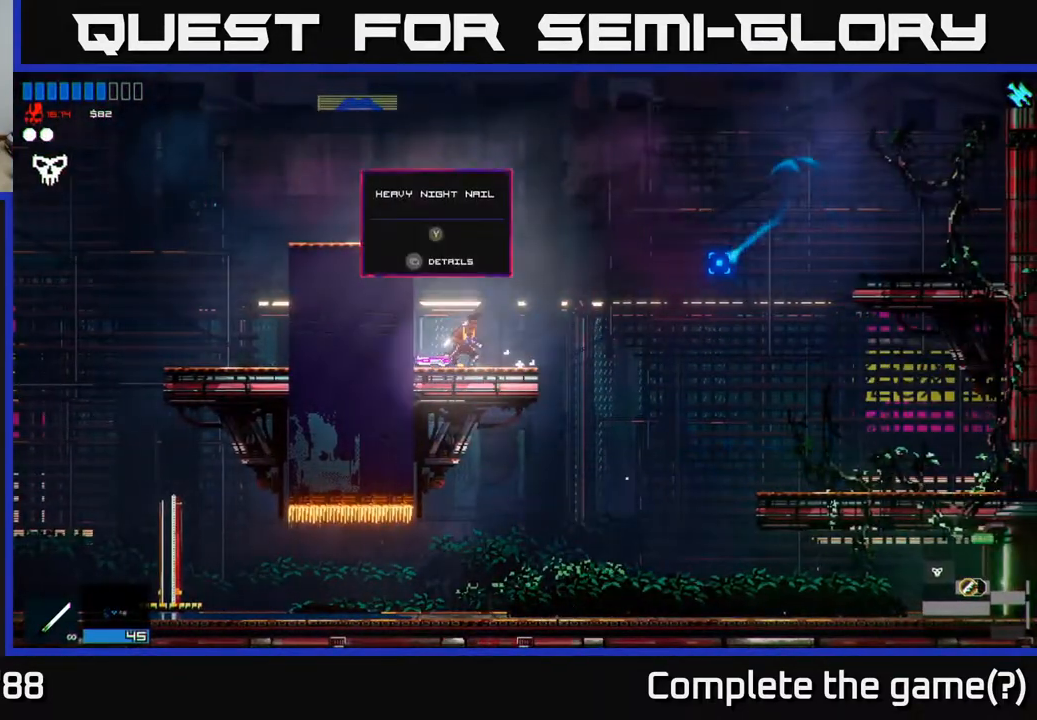
{"buttons": [], "left_stick": "center", "right_stick": "center", "events": [[83, "right_stick", "center"]]}
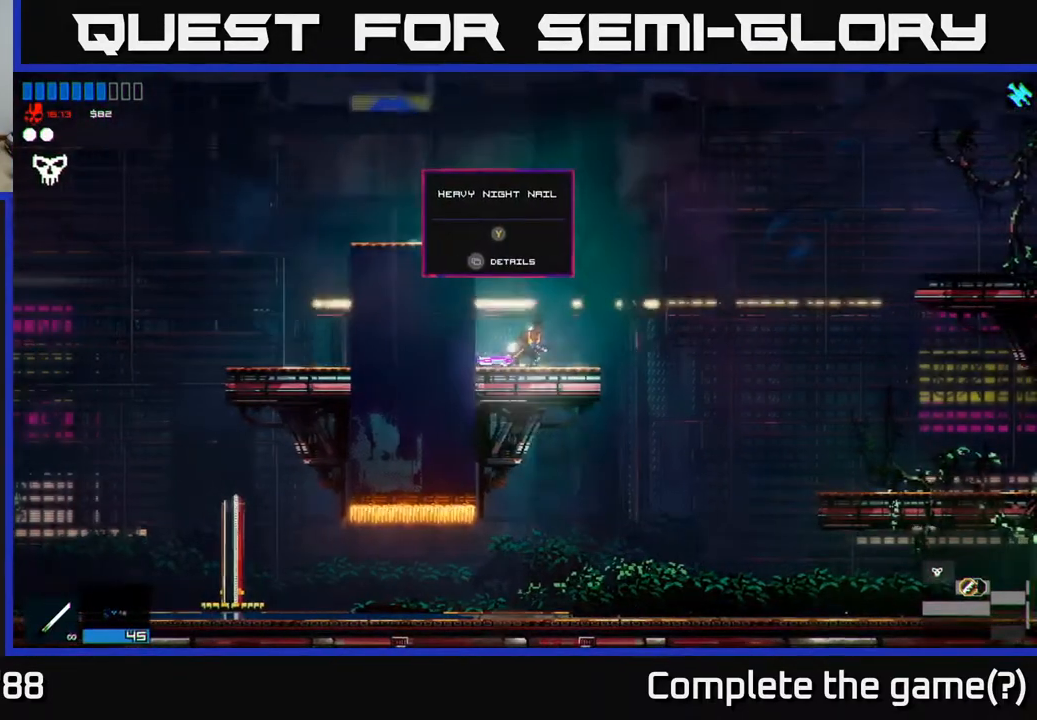
{"buttons": [], "left_stick": "center", "right_stick": "center", "events": []}
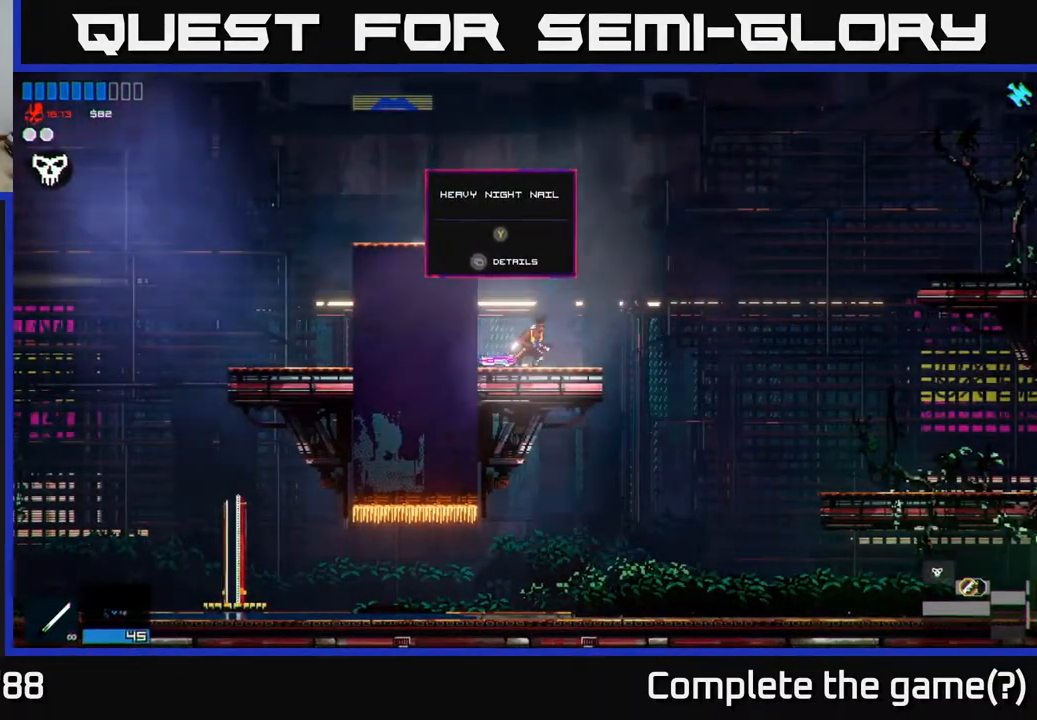
{"buttons": [], "left_stick": "center", "right_stick": "center", "events": []}
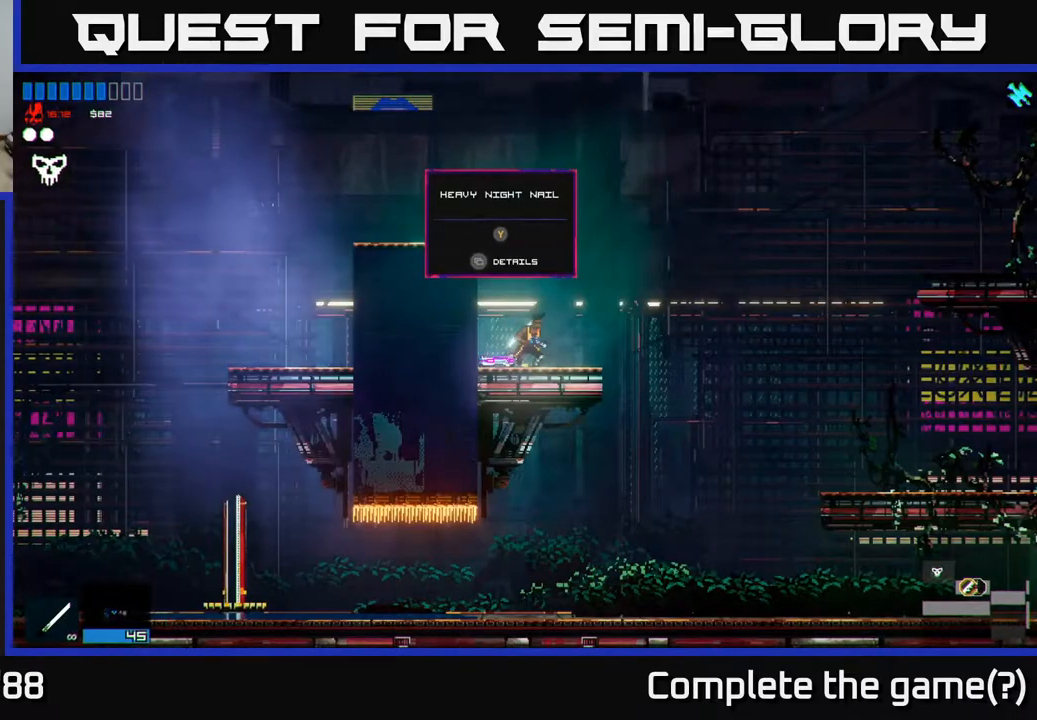
{"buttons": [], "left_stick": "center", "right_stick": "center", "events": []}
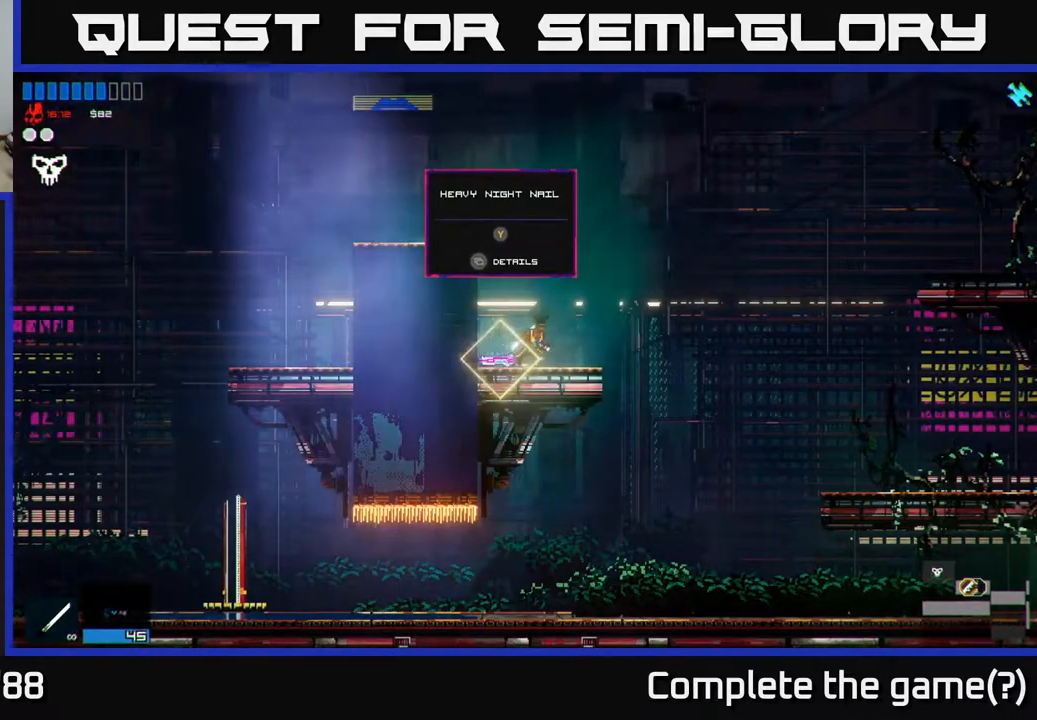
{"buttons": ["A"], "left_stick": "left", "right_stick": "up-left", "events": [[83, "Y", "down"], [150, "Y", "up"], [250, "left_stick", "right"], [367, "right_stick", "up-left"], [433, "left_stick", "left"], [450, "A", "down"]]}